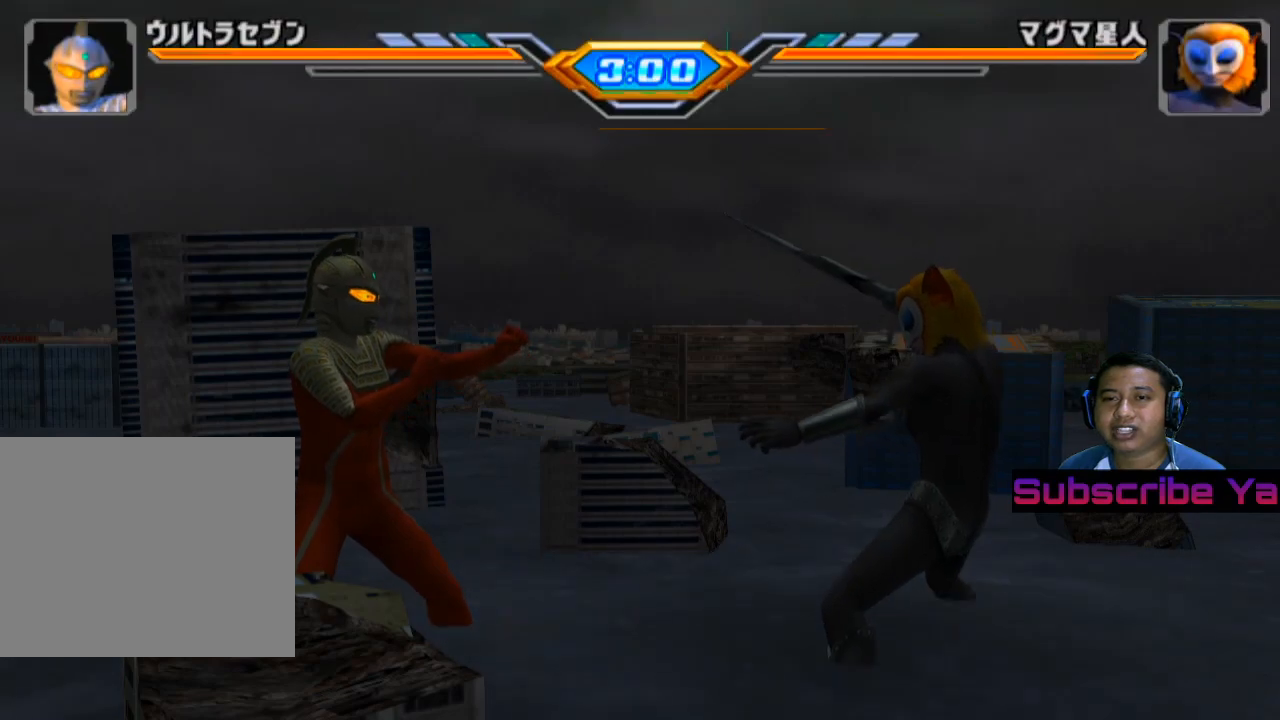
Gameplay with a controller (PlayStation layout); each line is a JSON object with the inputs held at the frame after it. "events" lists button and stick changes between this image and that frame as [ms after this image, input, new state], when the widget could be followed in between. Not read: L3 R3 right_stick.
{"buttons": [], "left_stick": "right", "events": [[140, "left_stick", "right"]]}
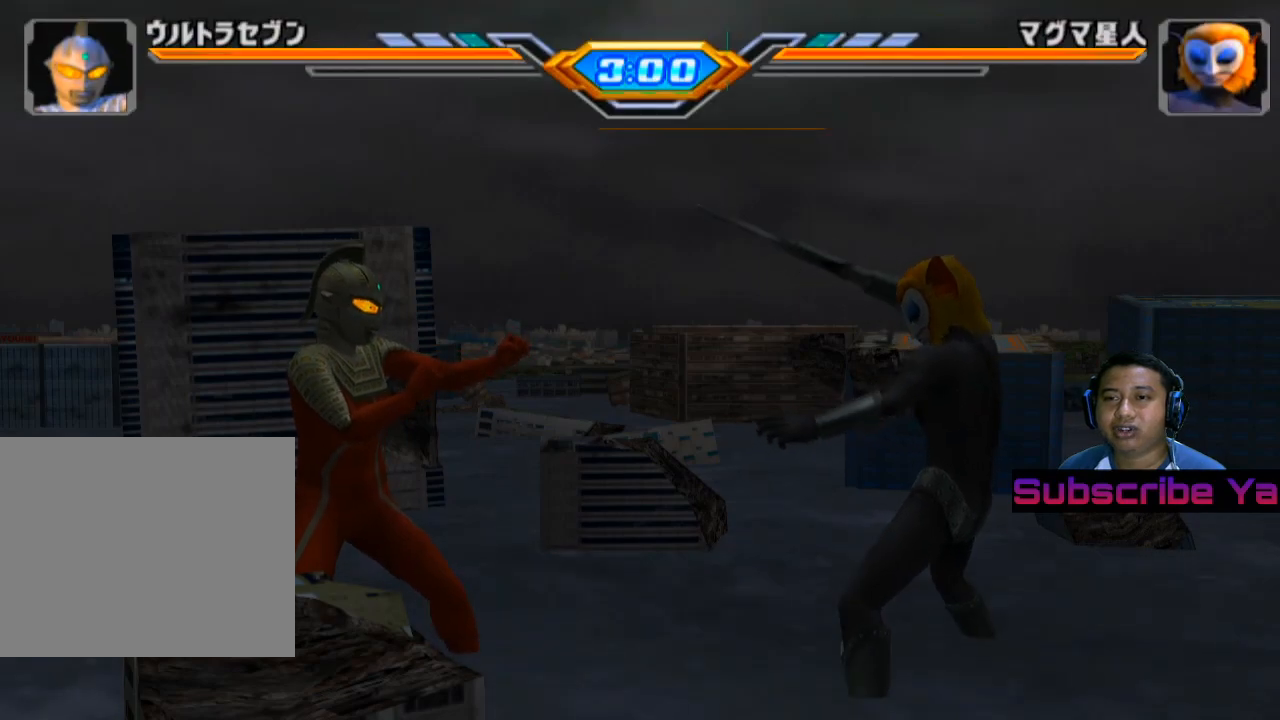
{"buttons": [], "left_stick": "up-right", "events": [[60, "left_stick", "up-right"]]}
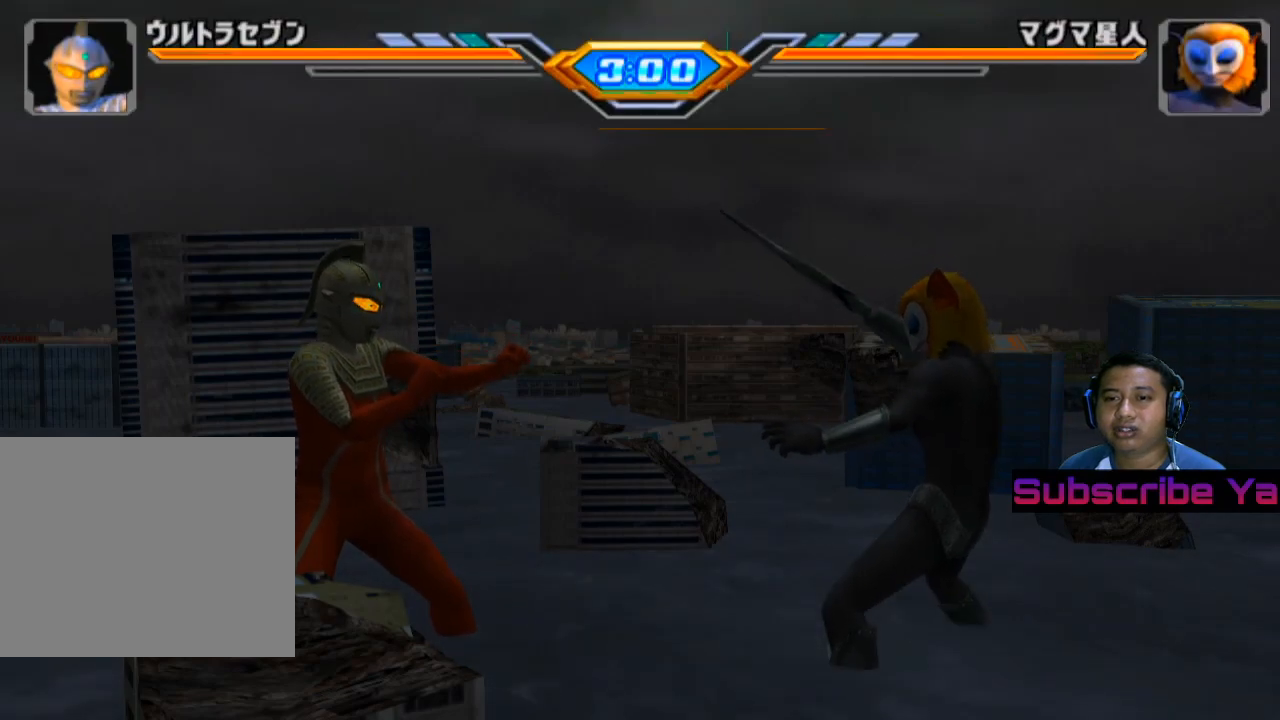
{"buttons": [], "left_stick": "up-right", "events": []}
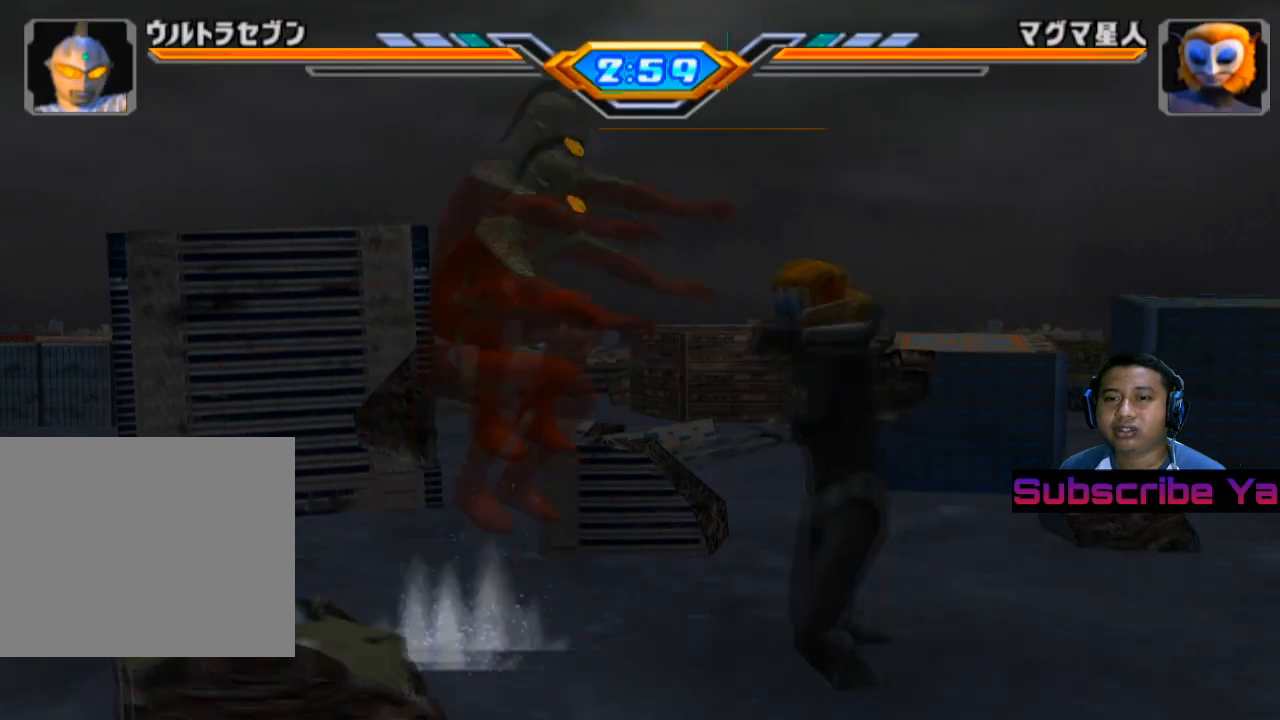
{"buttons": [], "left_stick": "up-right", "events": [[40, "SQUARE", "down"], [160, "SQUARE", "up"], [240, "SQUARE", "down"], [320, "SQUARE", "up"], [380, "SQUARE", "down"], [500, "SQUARE", "up"]]}
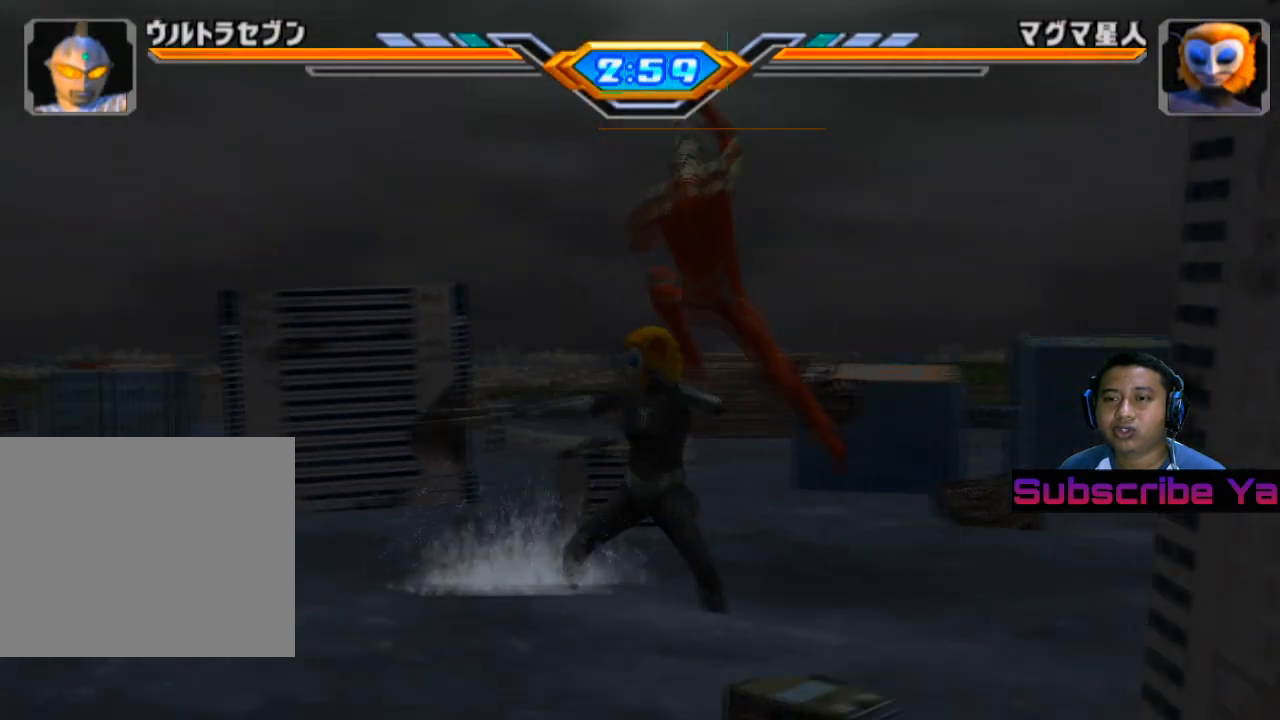
{"buttons": ["SQUARE"], "left_stick": "left", "events": [[60, "SQUARE", "down"], [60, "left_stick", "up"], [160, "SQUARE", "up"], [240, "left_stick", "center"], [300, "SQUARE", "down"], [320, "left_stick", "left"], [400, "SQUARE", "up"], [500, "SQUARE", "down"]]}
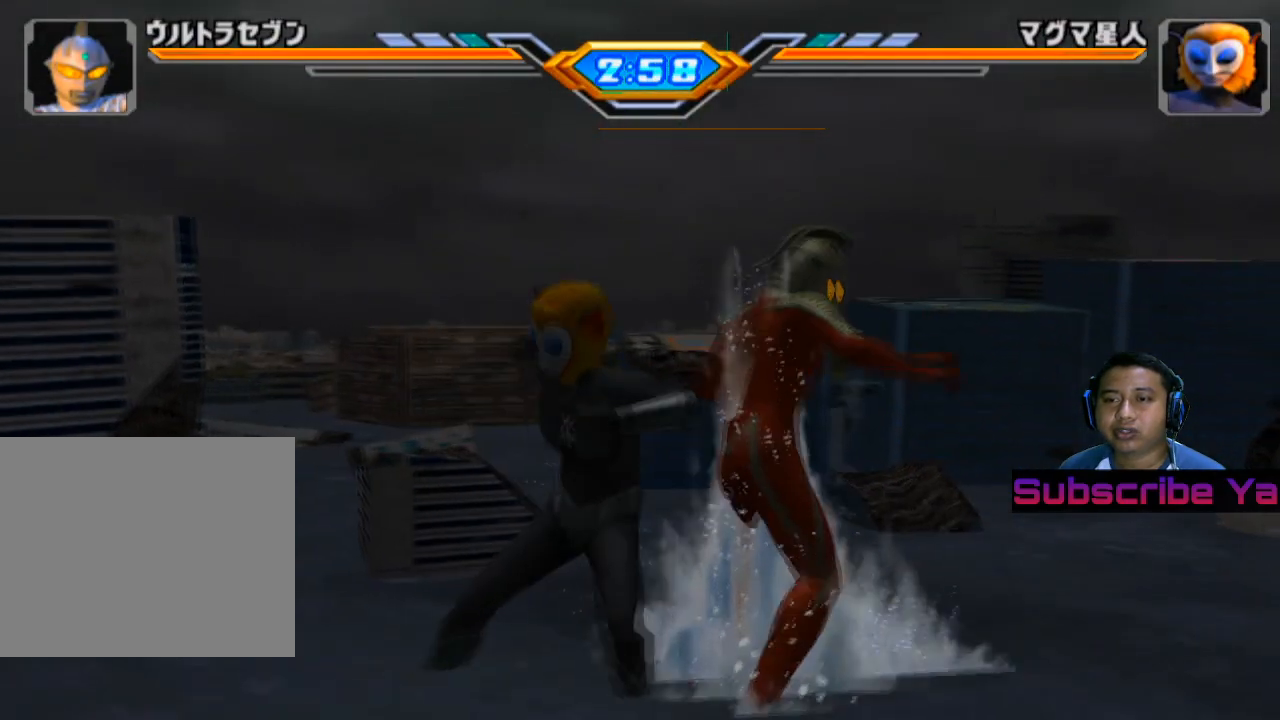
{"buttons": [], "left_stick": "center", "events": [[80, "SQUARE", "up"], [100, "left_stick", "center"], [180, "SQUARE", "down"], [260, "SQUARE", "up"], [360, "SQUARE", "down"], [440, "SQUARE", "up"]]}
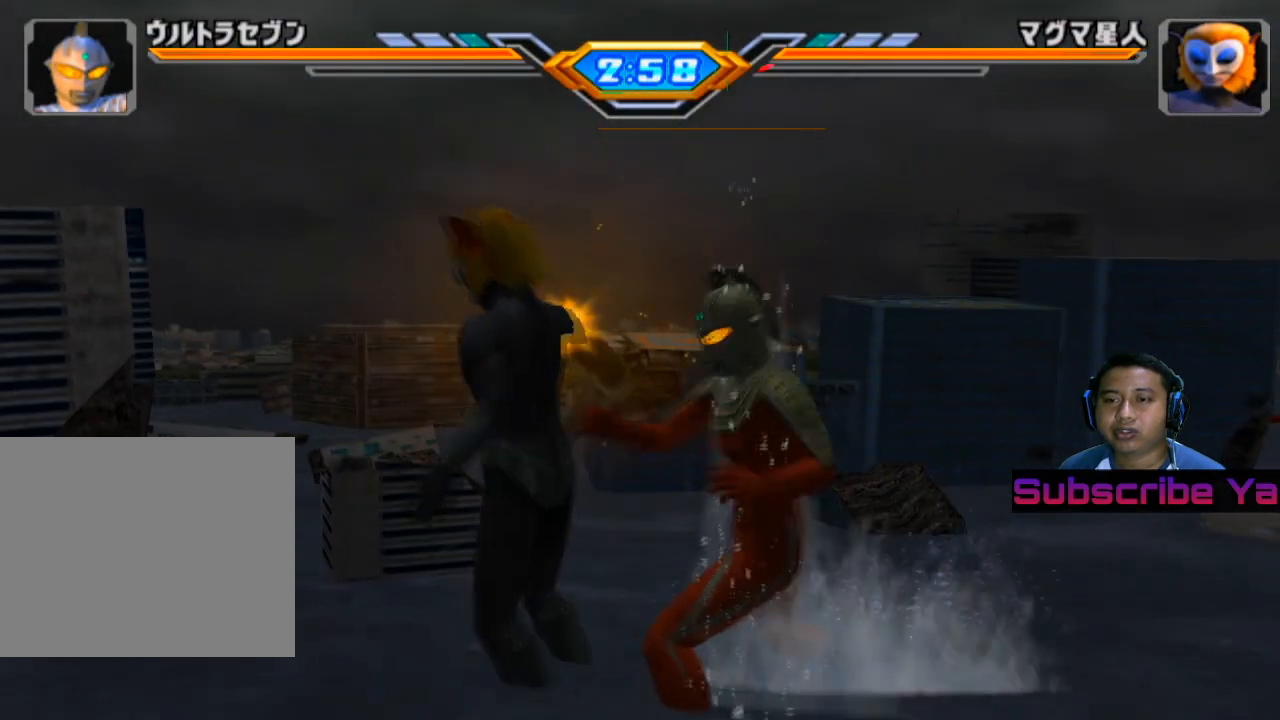
{"buttons": ["SQUARE"], "left_stick": "center", "events": [[20, "SQUARE", "down"], [120, "SQUARE", "up"], [200, "SQUARE", "down"], [320, "SQUARE", "up"], [400, "SQUARE", "down"]]}
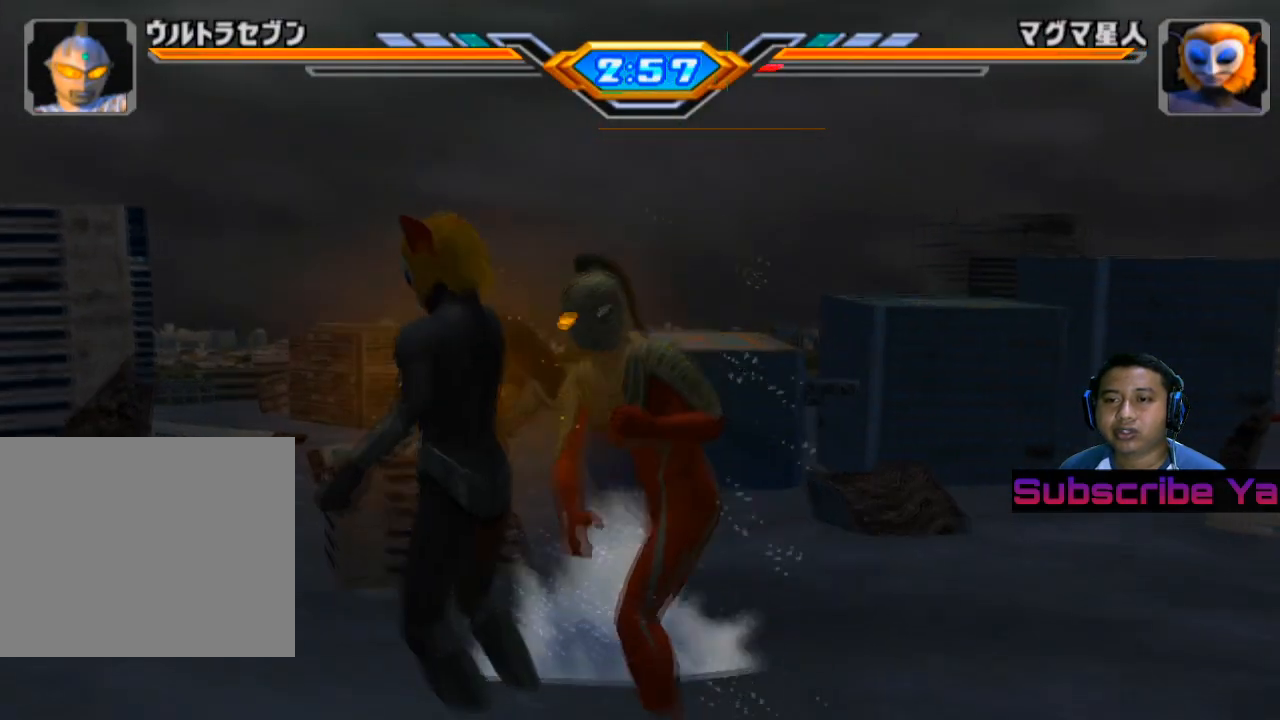
{"buttons": [], "left_stick": "center", "events": [[20, "SQUARE", "up"], [100, "SQUARE", "down"], [220, "SQUARE", "up"], [300, "SQUARE", "down"], [420, "SQUARE", "up"]]}
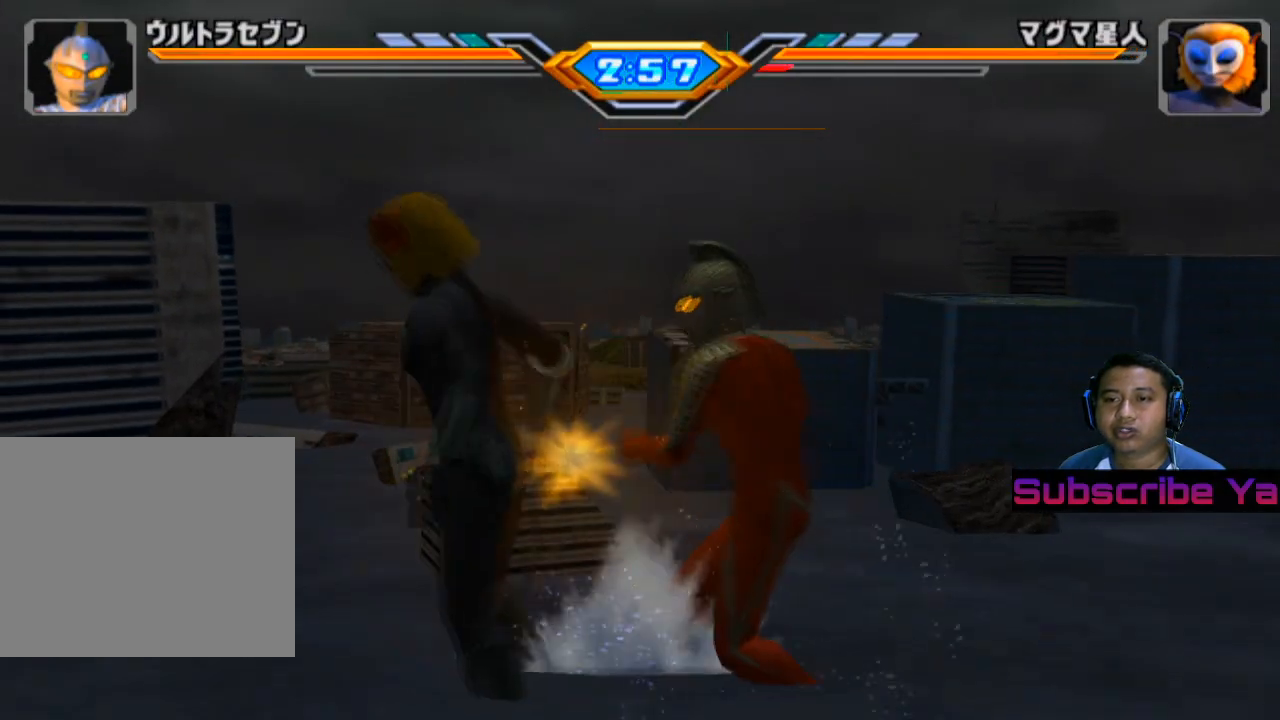
{"buttons": [], "left_stick": "center", "events": [[120, "CROSS", "down"], [240, "CROSS", "up"], [340, "CROSS", "down"], [460, "CROSS", "up"]]}
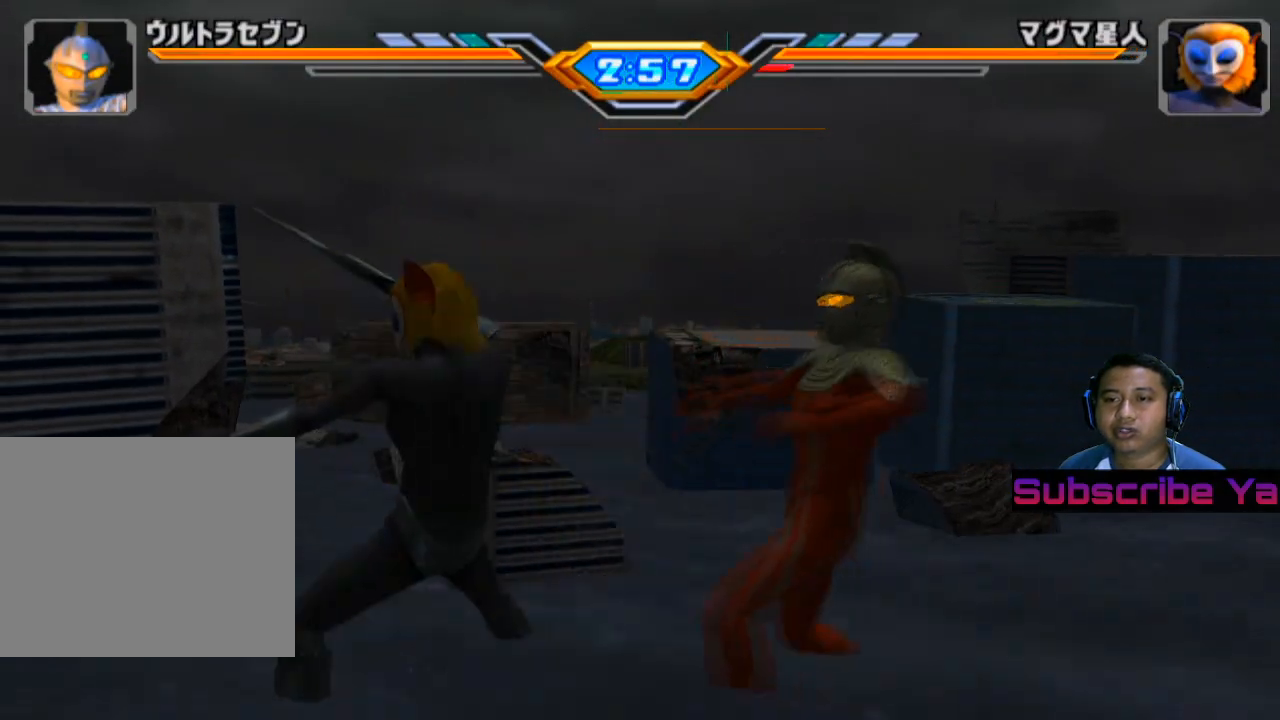
{"buttons": [], "left_stick": "center", "events": [[60, "CROSS", "down"], [180, "CROSS", "up"], [260, "CROSS", "down"], [460, "CROSS", "up"]]}